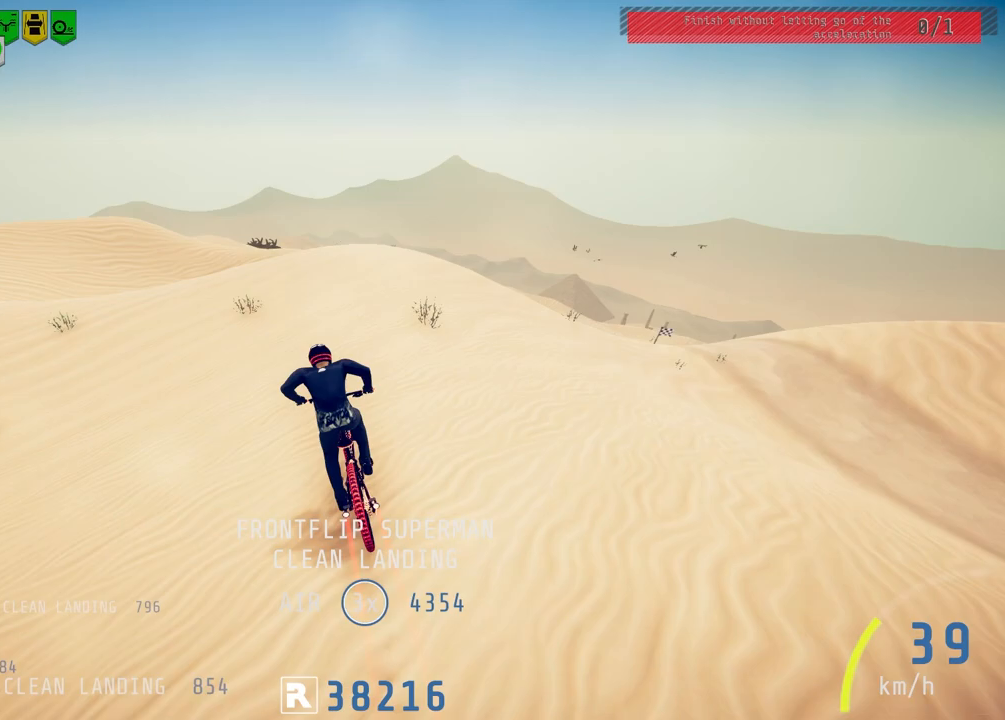
Gameplay with a controller (PlayStation layout); each line is a JSON object with the inputs held at the frame after it. "events" lists button and stick changes between this image and that frame as [ms after this image, input, new state], when the widget could be followed in between.
{"buttons": ["R2"], "left_stick": "center", "right_stick": "down", "events": [[133, "left_stick", "right"], [150, "L2", "up"], [217, "L2", "down"], [300, "L2", "up"], [300, "left_stick", "center"], [417, "R2", "down"]]}
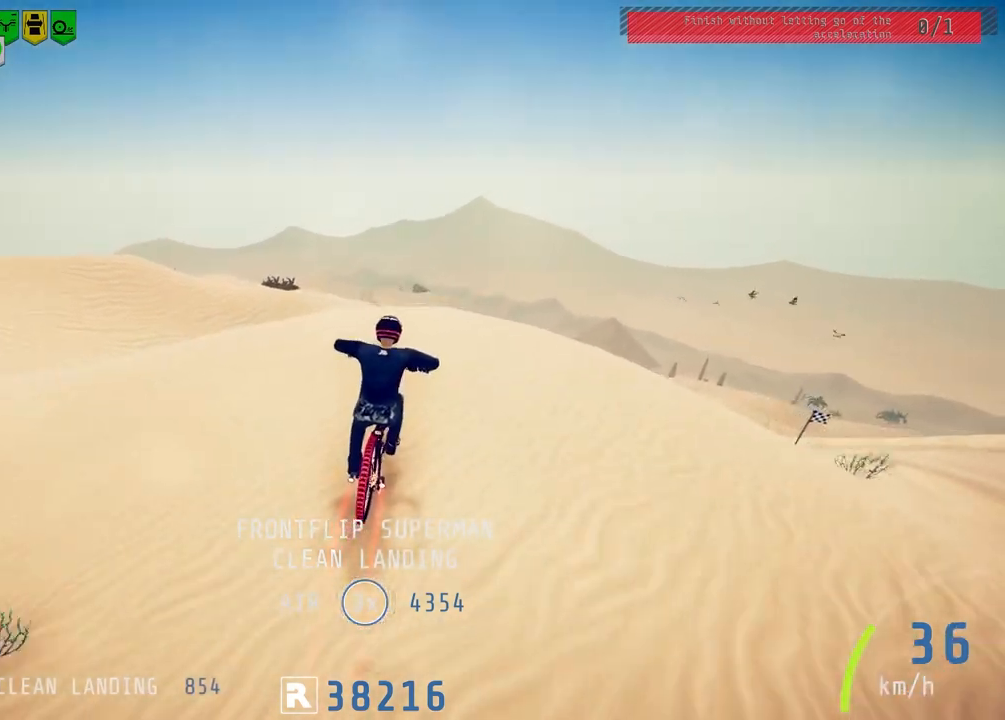
{"buttons": ["L1"], "left_stick": "up-right", "right_stick": "up", "events": [[17, "right_stick", "up"], [67, "left_stick", "up-right"], [100, "right_stick", "center"], [117, "R2", "up"], [200, "right_stick", "up"], [250, "L1", "down"]]}
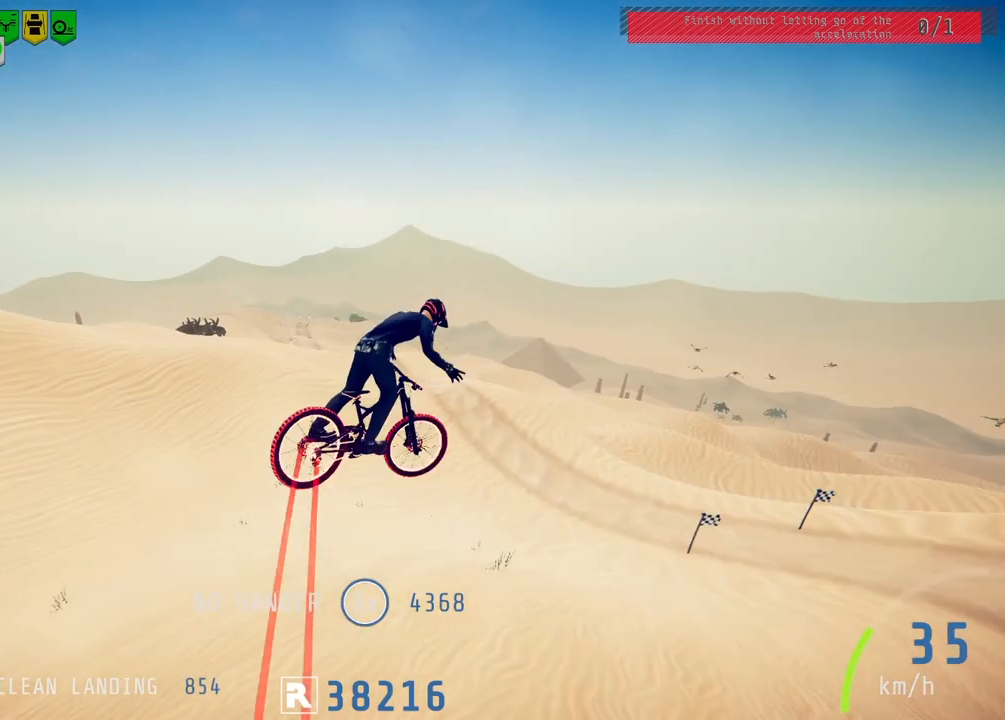
{"buttons": ["L1", "R2"], "left_stick": "up-right", "right_stick": "up", "events": [[467, "R2", "down"]]}
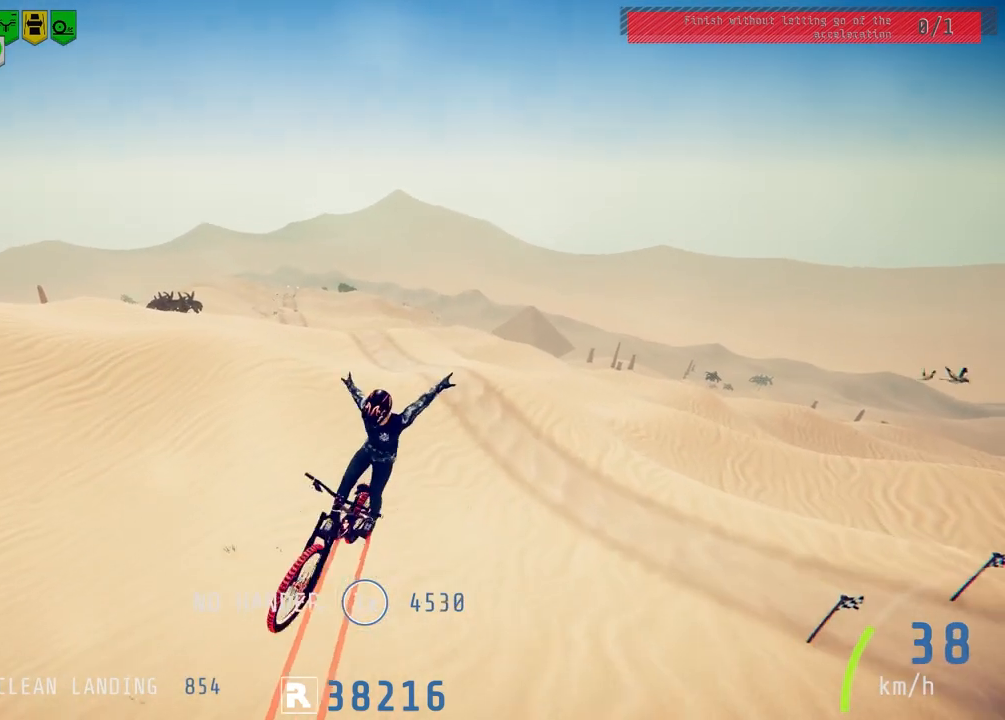
{"buttons": ["R2"], "left_stick": "up-left", "right_stick": "center", "events": [[100, "right_stick", "center"], [233, "L1", "up"], [283, "left_stick", "center"], [450, "left_stick", "up-left"]]}
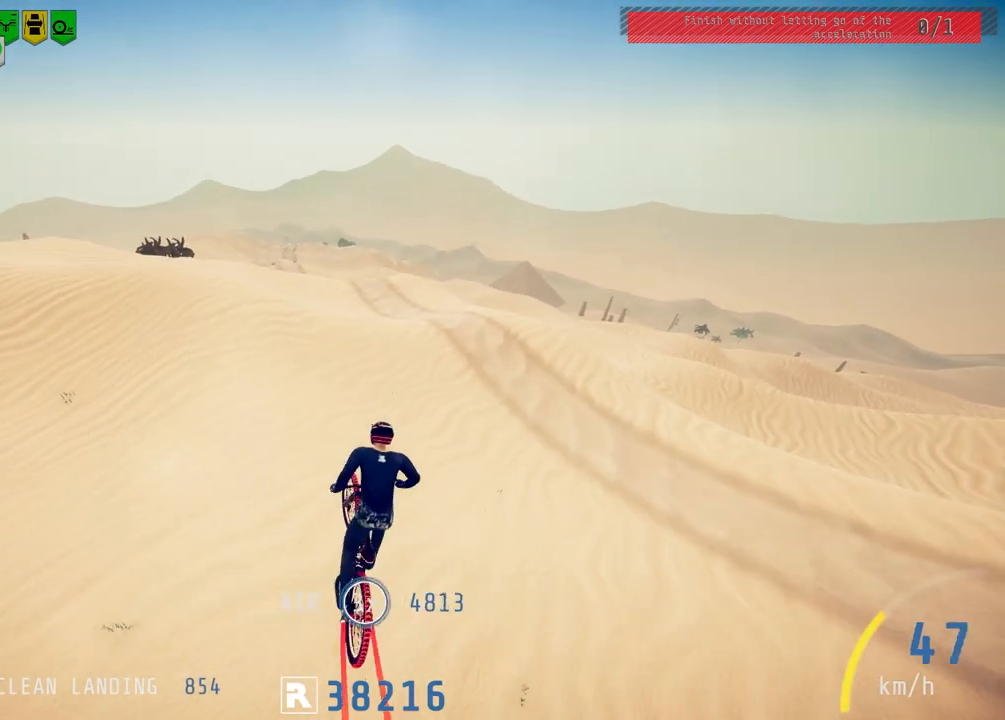
{"buttons": ["R2"], "left_stick": "center", "right_stick": "center", "events": [[100, "left_stick", "center"], [183, "right_stick", "up"], [217, "left_stick", "up-left"], [383, "left_stick", "center"], [500, "right_stick", "center"]]}
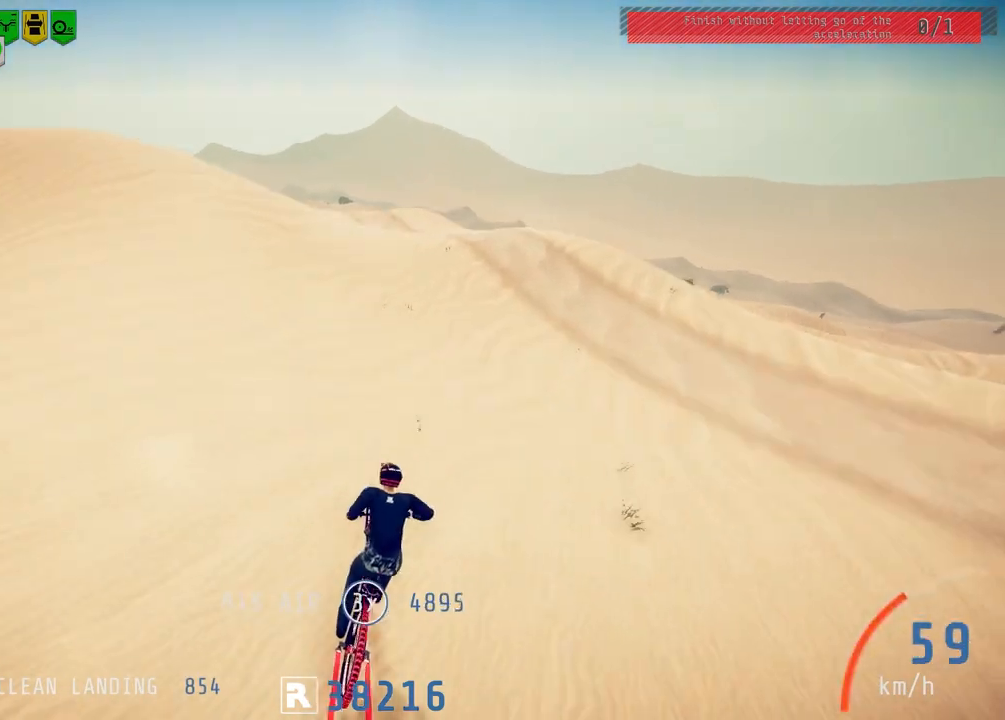
{"buttons": ["L2"], "left_stick": "down-left", "right_stick": "down", "events": [[100, "R2", "up"], [100, "left_stick", "left"], [183, "L2", "down"], [450, "right_stick", "down"], [467, "left_stick", "down-left"]]}
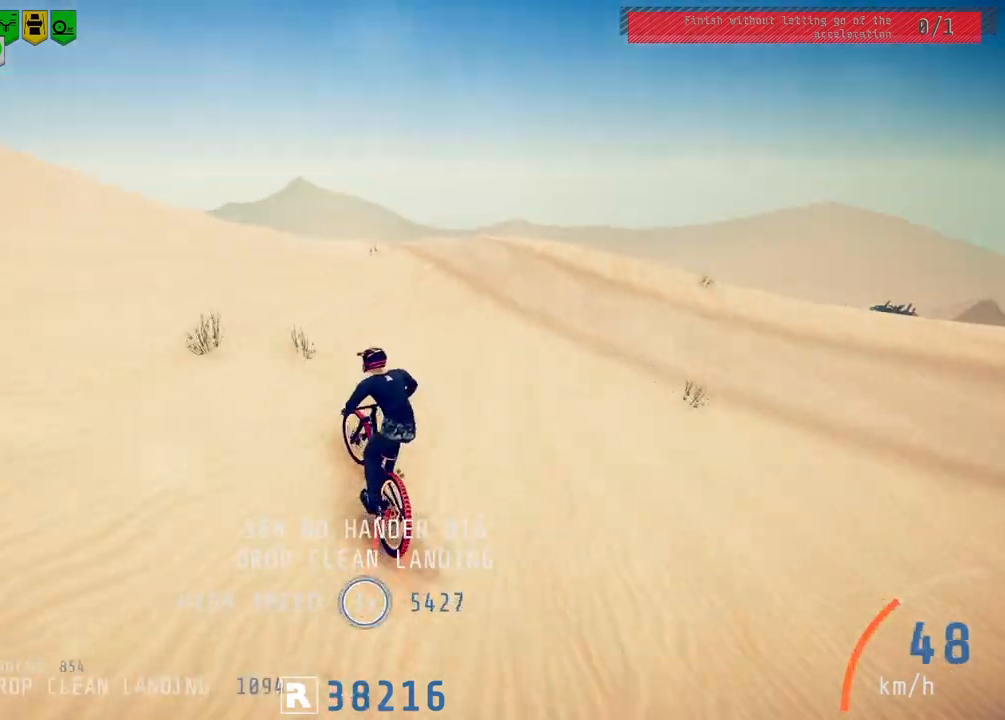
{"buttons": ["R2"], "left_stick": "down-left", "right_stick": "center", "events": [[167, "R2", "down"], [217, "L2", "up"], [217, "left_stick", "center"], [317, "left_stick", "down-left"], [400, "right_stick", "up"], [500, "right_stick", "center"]]}
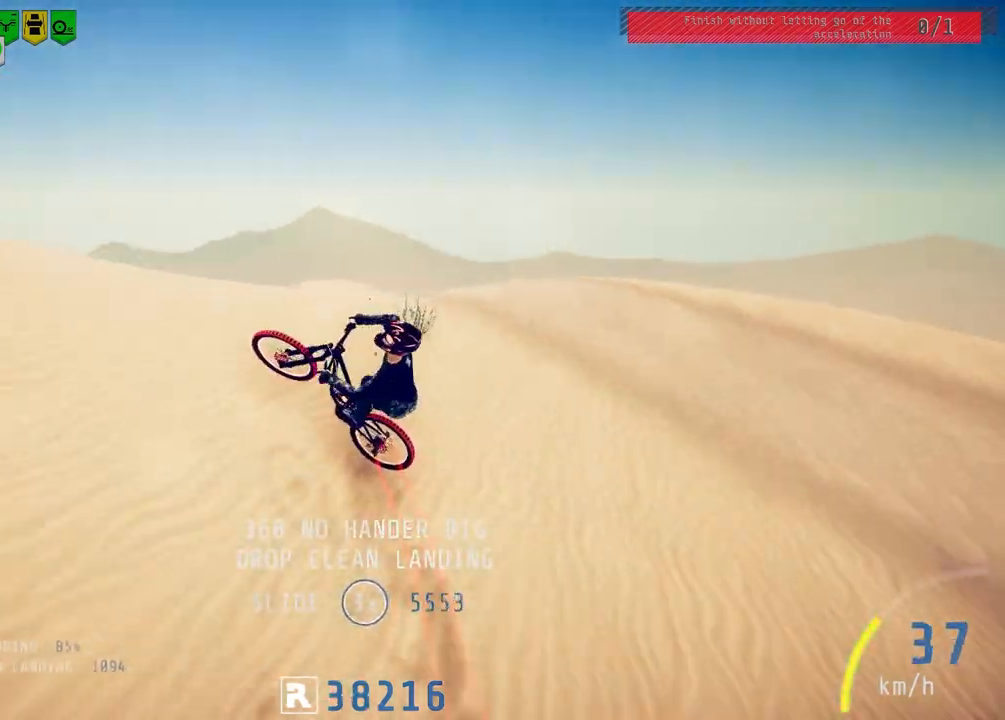
{"buttons": ["R2"], "left_stick": "down-left", "right_stick": "left", "events": [[117, "right_stick", "up-left"], [217, "right_stick", "left"]]}
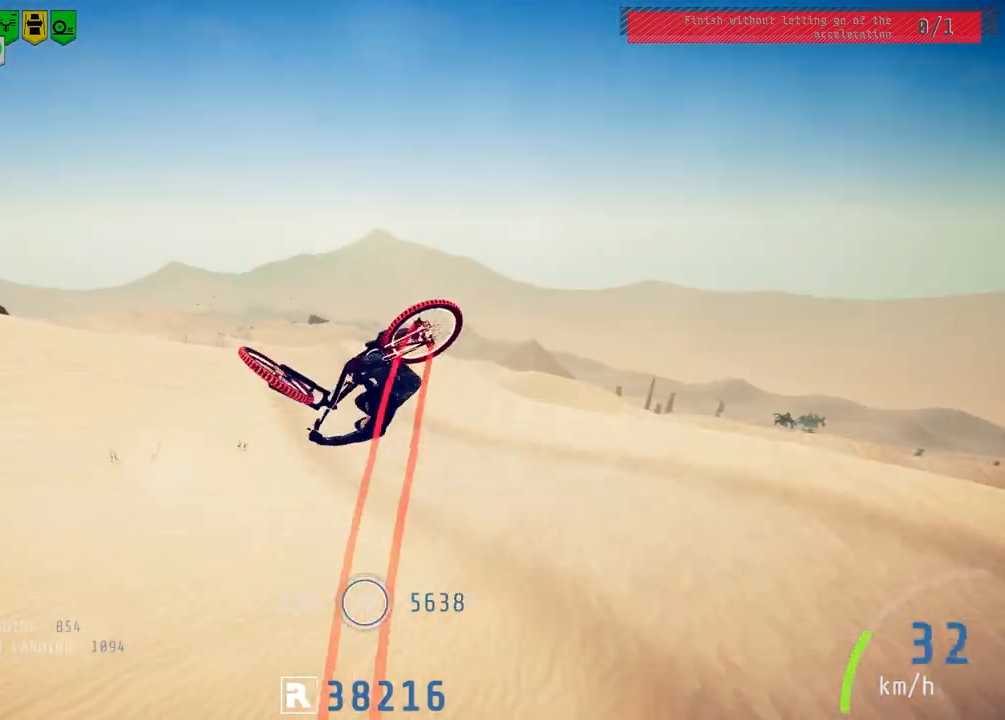
{"buttons": ["R2"], "left_stick": "center", "right_stick": "center", "events": [[317, "right_stick", "center"], [383, "left_stick", "center"]]}
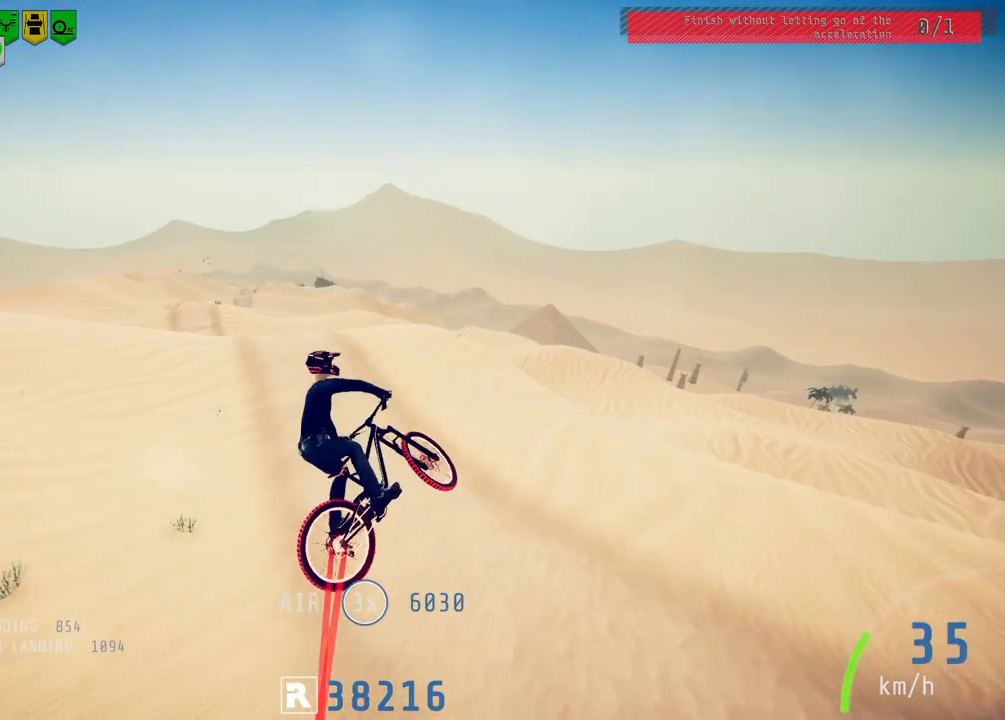
{"buttons": ["R2"], "left_stick": "left", "right_stick": "center", "events": [[150, "left_stick", "up-left"], [283, "left_stick", "center"], [383, "left_stick", "left"]]}
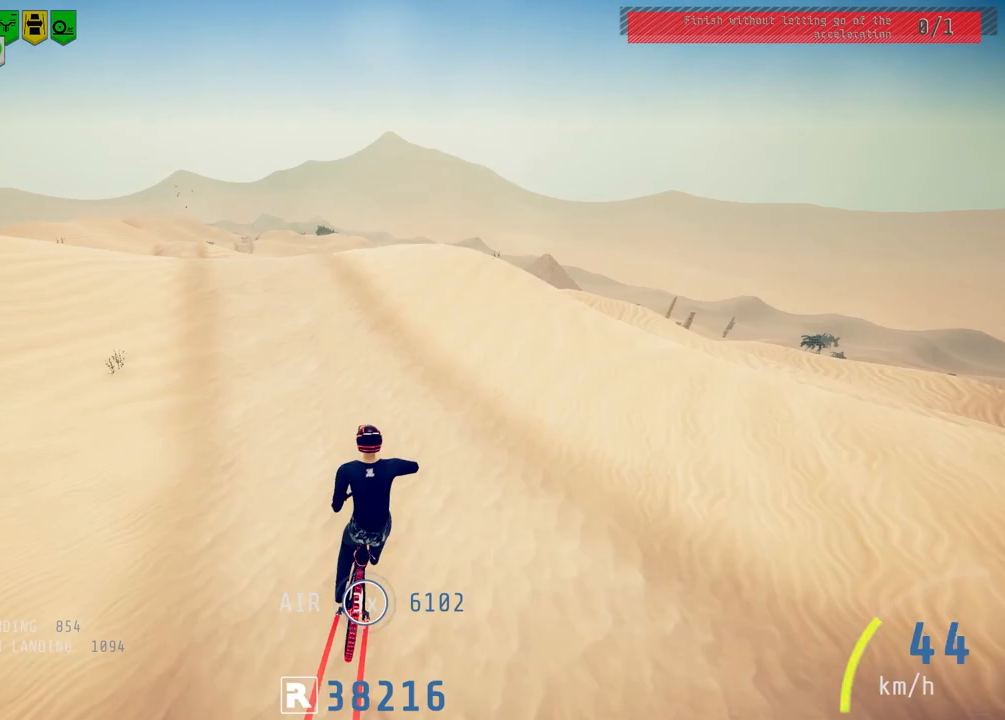
{"buttons": [], "left_stick": "center", "right_stick": "down", "events": [[33, "left_stick", "center"], [150, "left_stick", "left"], [250, "left_stick", "center"], [317, "right_stick", "down"], [333, "R2", "up"], [433, "left_stick", "left"], [500, "left_stick", "center"]]}
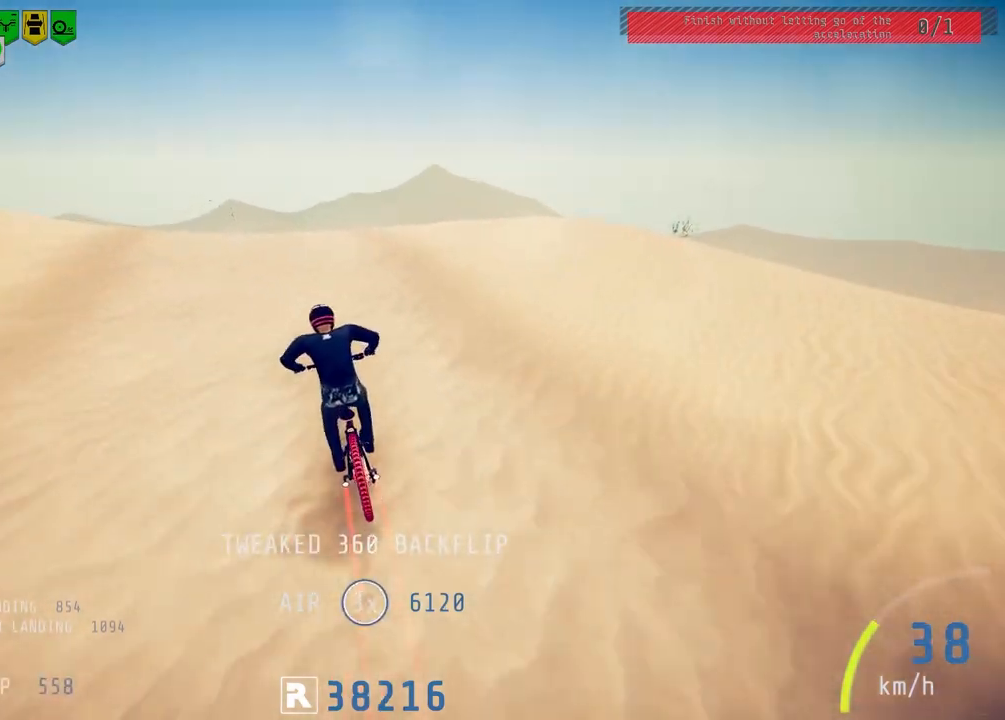
{"buttons": ["L1", "R2"], "left_stick": "up-right", "right_stick": "up", "events": [[167, "left_stick", "up-left"], [183, "R2", "down"], [217, "right_stick", "up"], [283, "left_stick", "up-right"], [300, "right_stick", "center"], [433, "right_stick", "up"], [467, "L1", "down"]]}
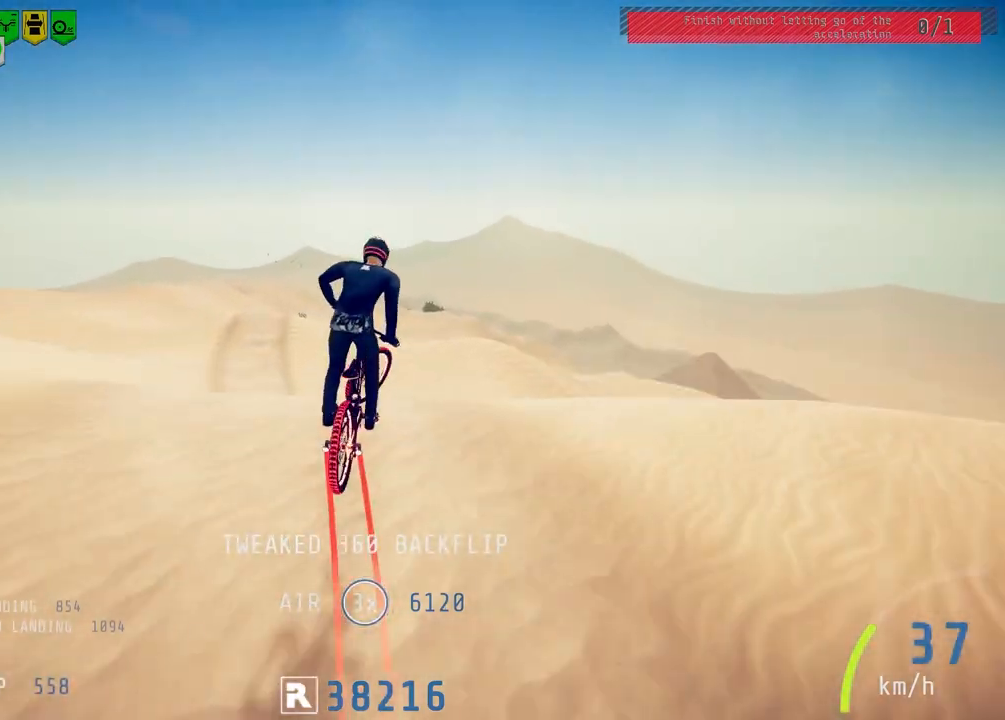
{"buttons": ["R2"], "left_stick": "up-right", "right_stick": "center", "events": [[317, "right_stick", "center"], [483, "L1", "up"]]}
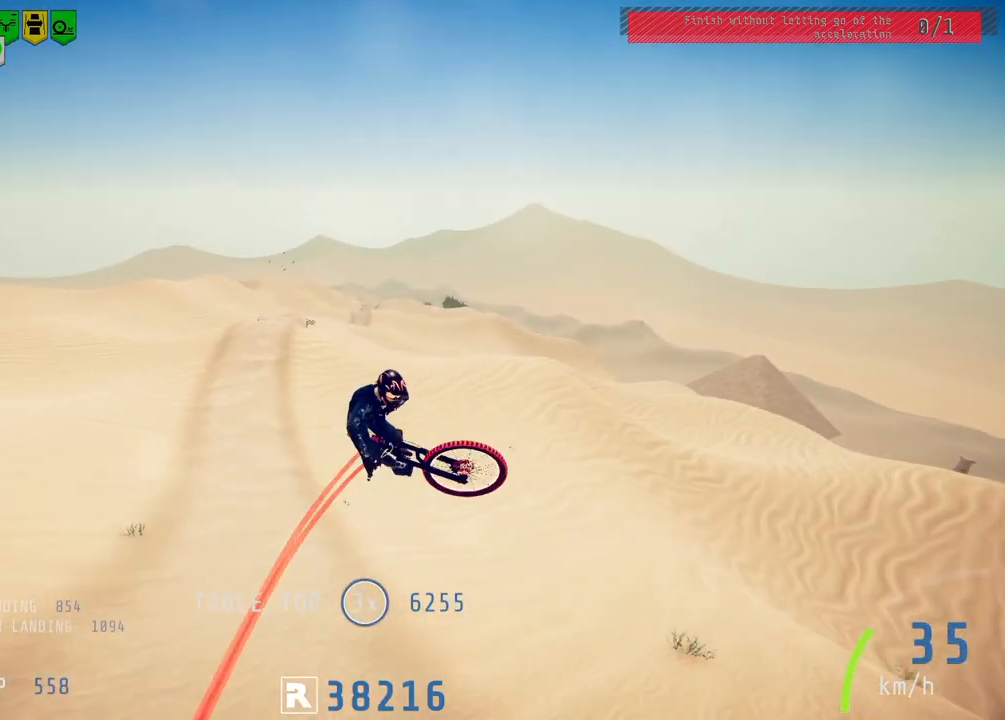
{"buttons": ["R2"], "left_stick": "center", "right_stick": "center", "events": [[350, "left_stick", "center"]]}
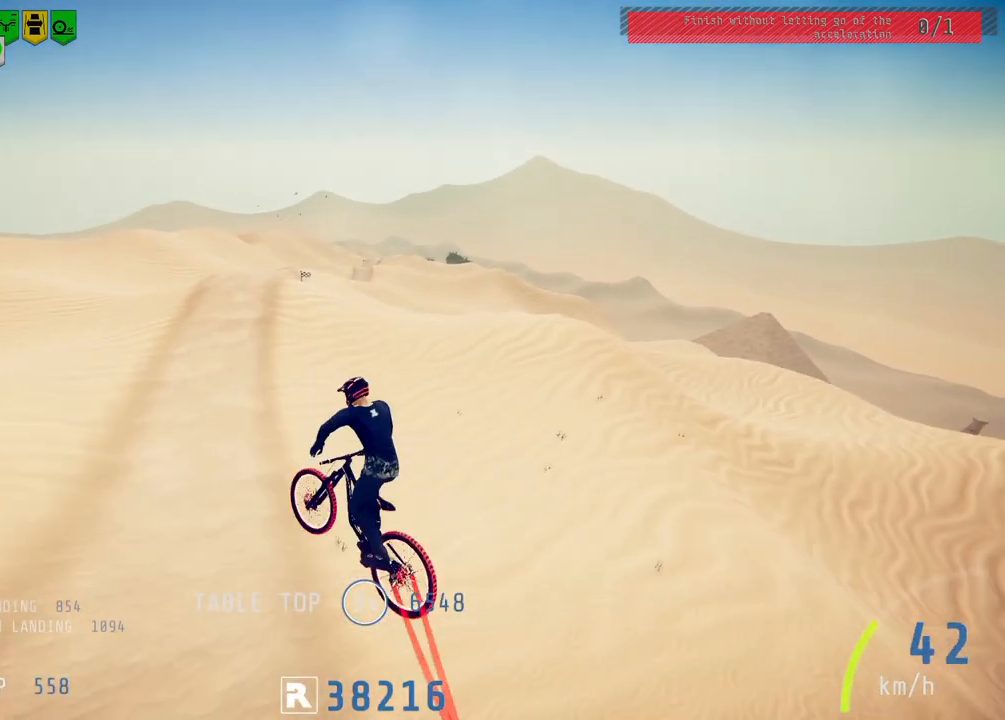
{"buttons": ["R2"], "left_stick": "up-left", "right_stick": "center", "events": [[50, "left_stick", "up-left"], [167, "left_stick", "center"], [450, "left_stick", "up-left"]]}
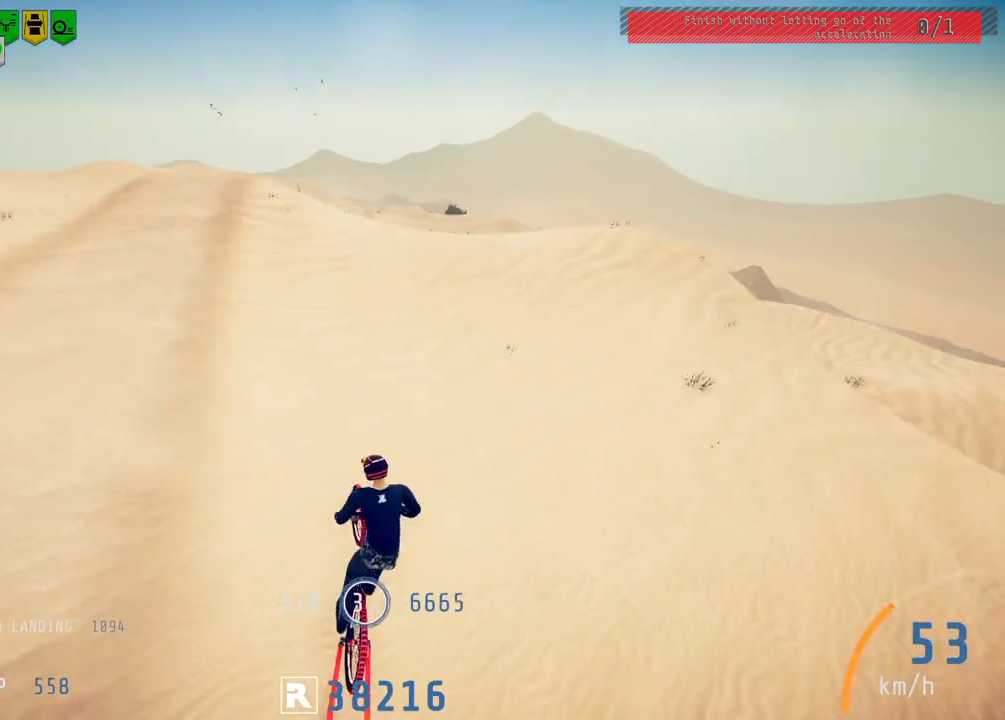
{"buttons": ["L2"], "left_stick": "up-left", "right_stick": "down", "events": [[183, "left_stick", "center"], [233, "R2", "up"], [333, "left_stick", "up-left"], [367, "L2", "down"], [400, "right_stick", "down"]]}
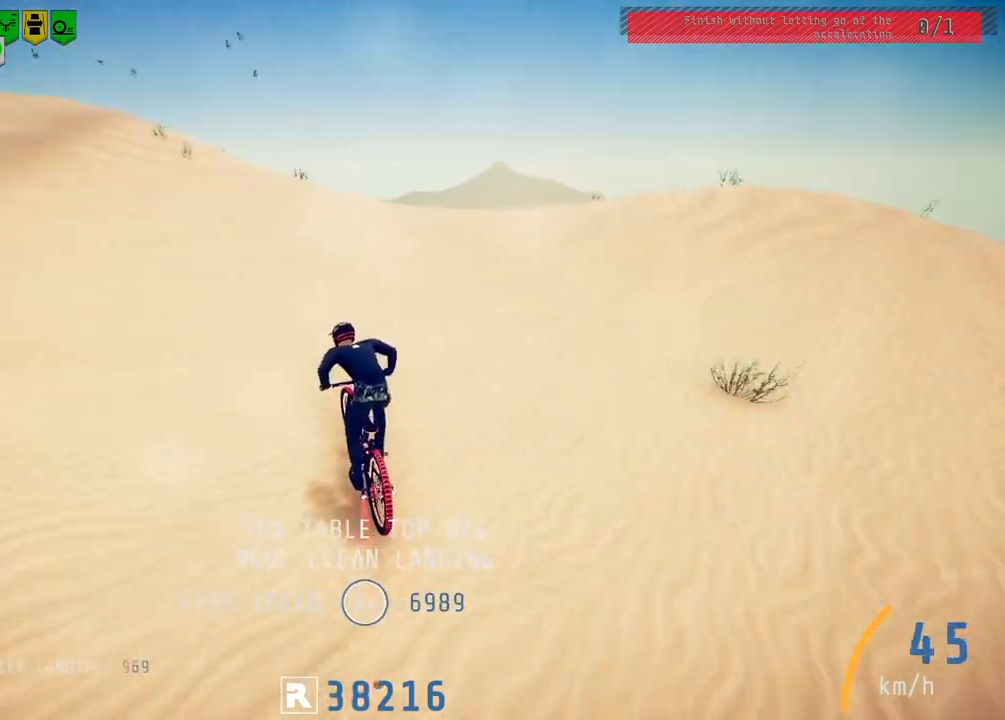
{"buttons": ["R2"], "left_stick": "center", "right_stick": "down", "events": [[17, "L2", "up"], [33, "left_stick", "center"], [217, "R2", "down"], [217, "left_stick", "left"], [450, "left_stick", "center"]]}
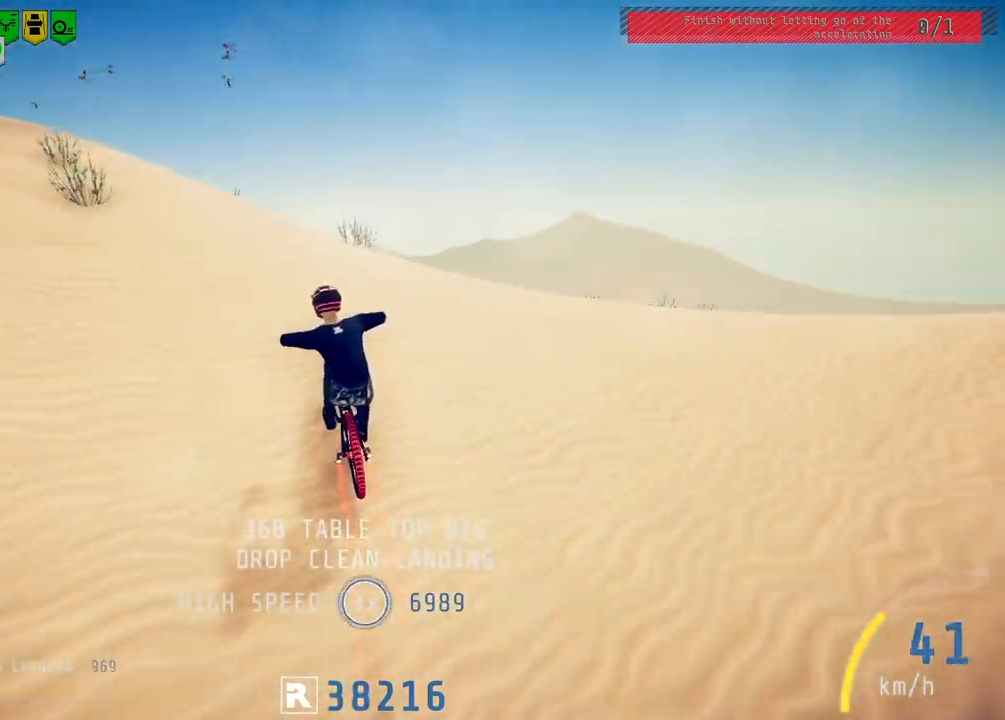
{"buttons": ["L1", "R2"], "left_stick": "down", "right_stick": "up", "events": [[33, "left_stick", "down"], [83, "right_stick", "up"], [200, "right_stick", "center"], [250, "L1", "down"], [317, "right_stick", "up"]]}
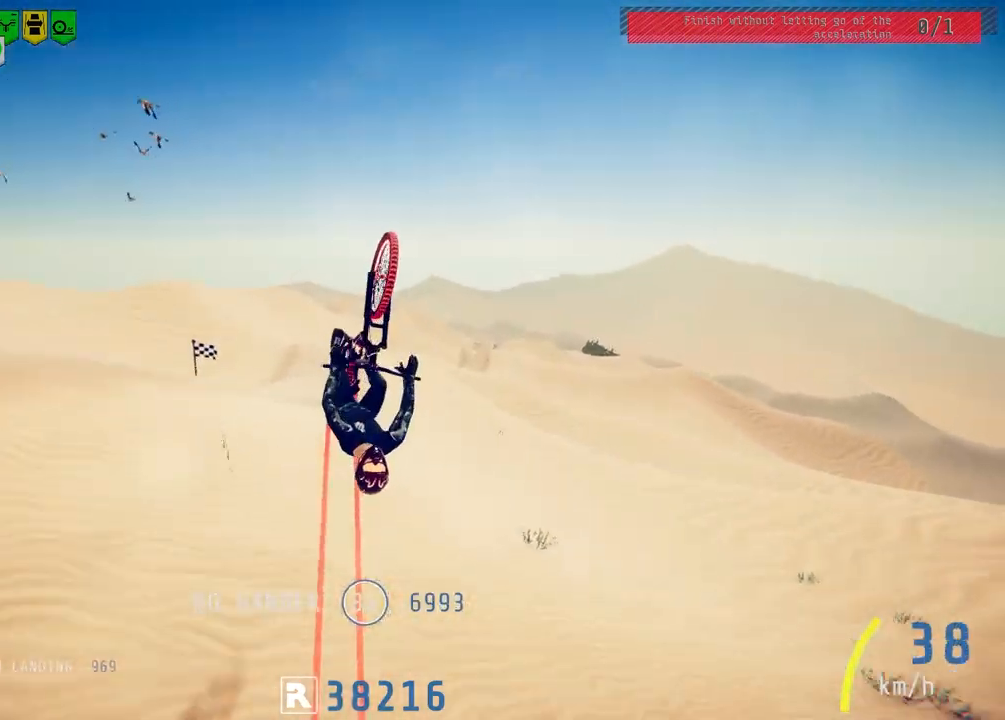
{"buttons": ["R2"], "left_stick": "center", "right_stick": "center", "events": [[383, "right_stick", "center"], [400, "L1", "up"], [450, "left_stick", "center"]]}
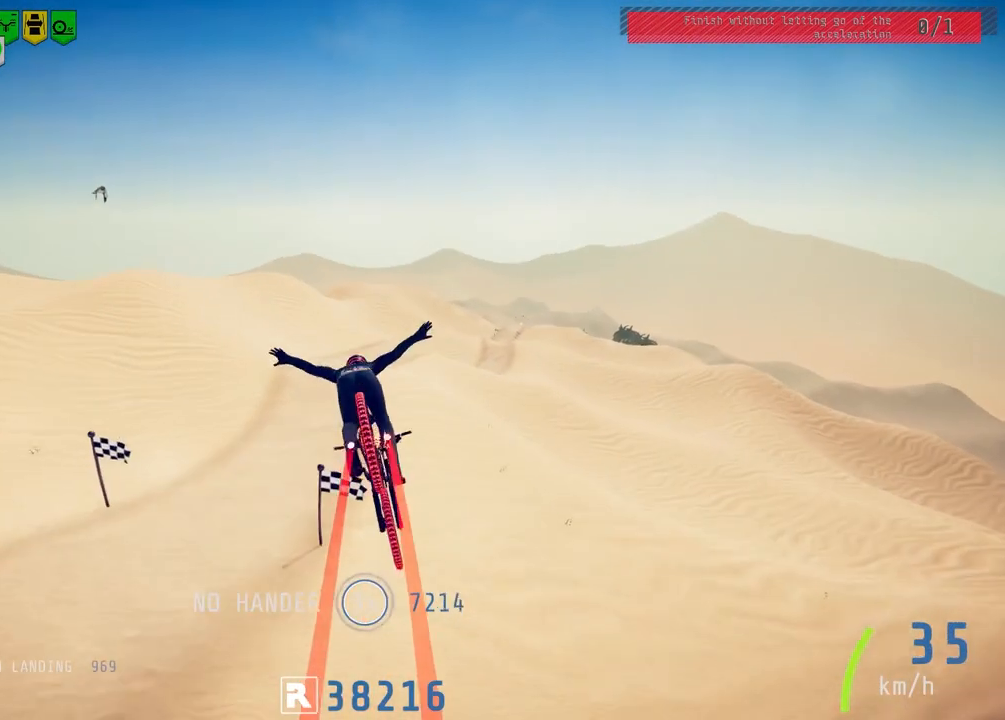
{"buttons": ["R2"], "left_stick": "center", "right_stick": "center", "events": [[83, "left_stick", "up"], [200, "left_stick", "center"]]}
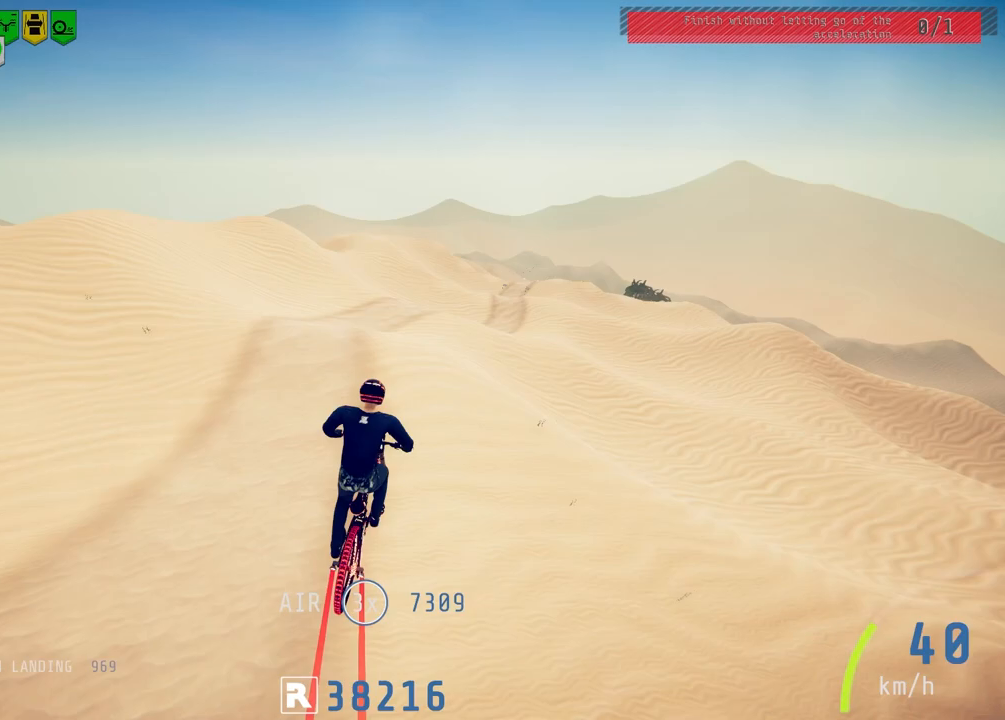
{"buttons": ["R2"], "left_stick": "center", "right_stick": "down", "events": [[217, "left_stick", "left"], [350, "left_stick", "center"], [467, "right_stick", "down"]]}
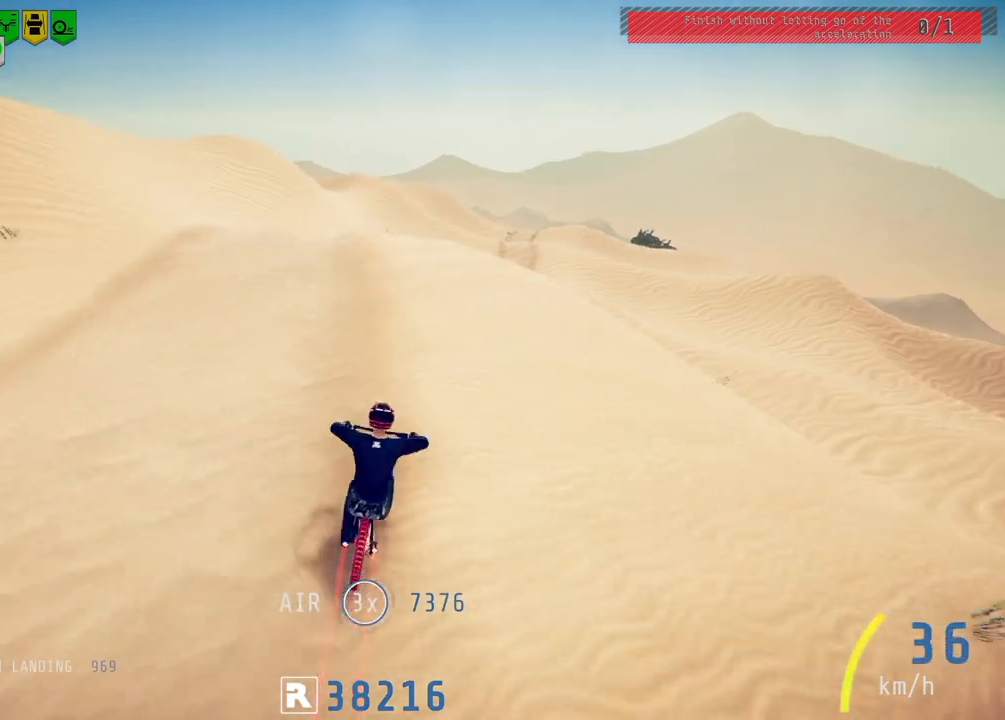
{"buttons": ["R2"], "left_stick": "up-right", "right_stick": "center", "events": [[350, "right_stick", "up"], [383, "left_stick", "up-right"], [500, "right_stick", "center"]]}
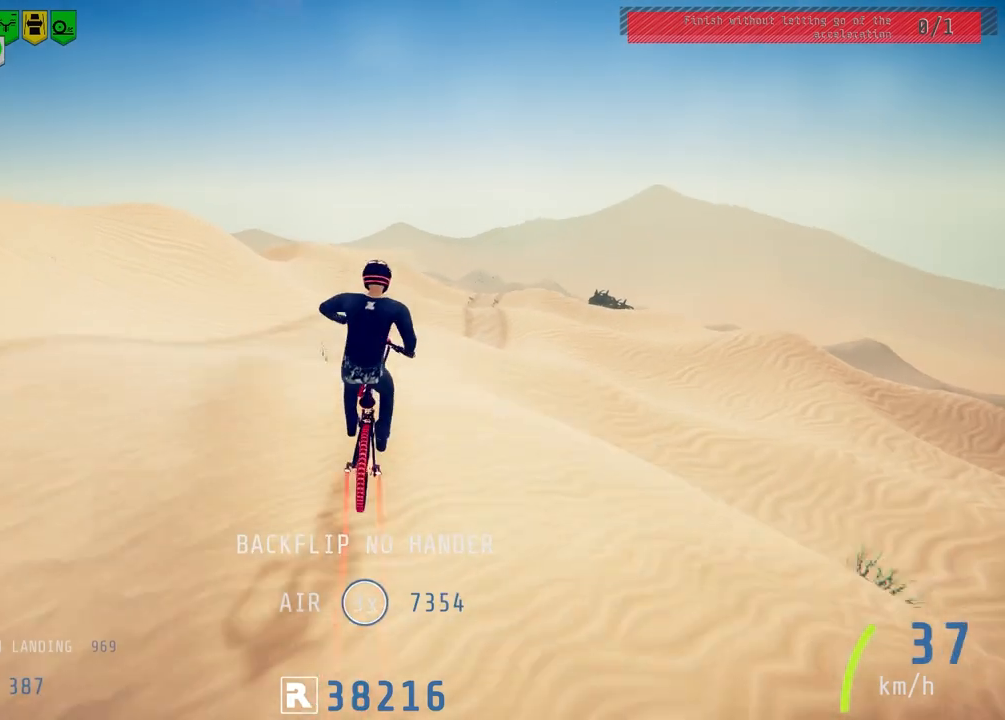
{"buttons": ["R2"], "left_stick": "right", "right_stick": "up-right", "events": [[67, "left_stick", "right"], [83, "right_stick", "up-right"]]}
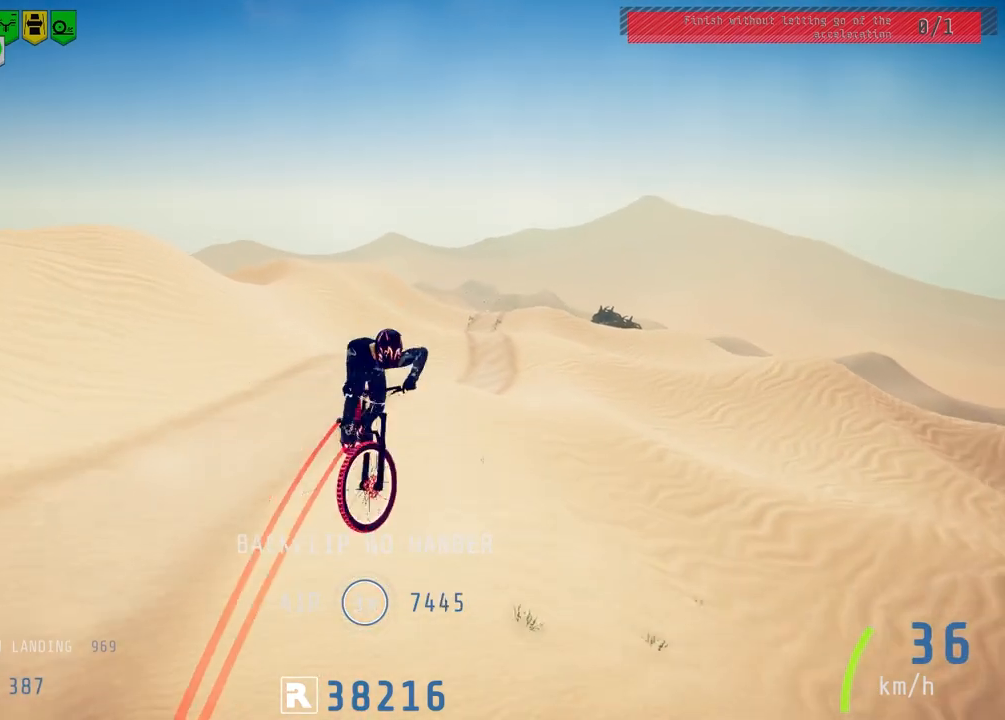
{"buttons": ["R2"], "left_stick": "center", "right_stick": "center", "events": [[317, "right_stick", "center"], [400, "left_stick", "center"]]}
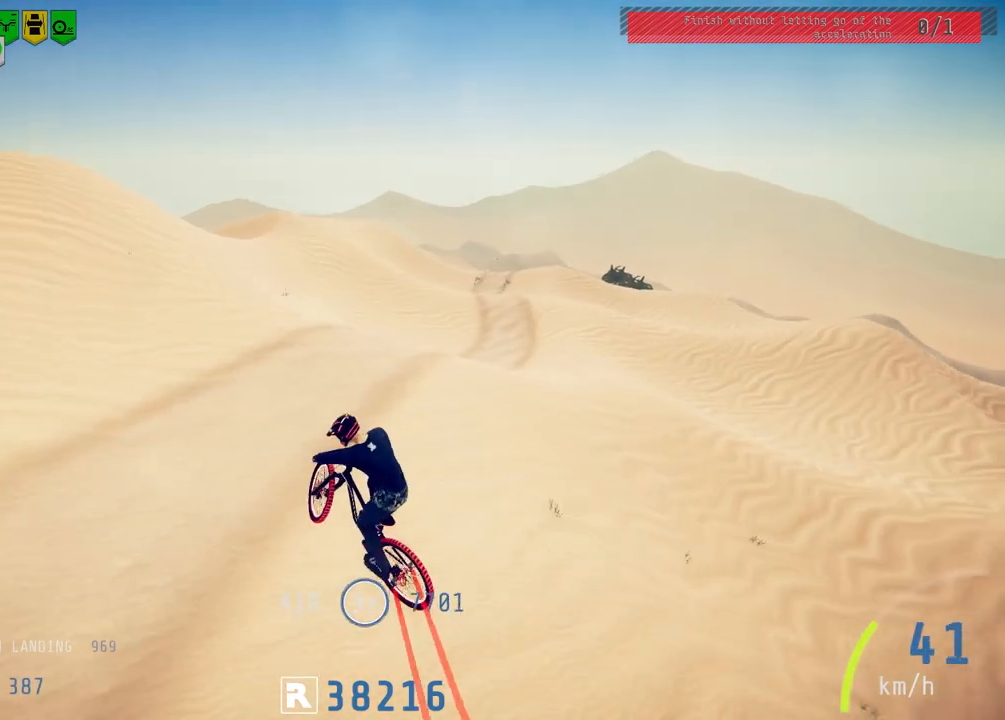
{"buttons": ["R2"], "left_stick": "center", "right_stick": "down", "events": [[17, "left_stick", "right"], [83, "right_stick", "down"], [317, "left_stick", "center"]]}
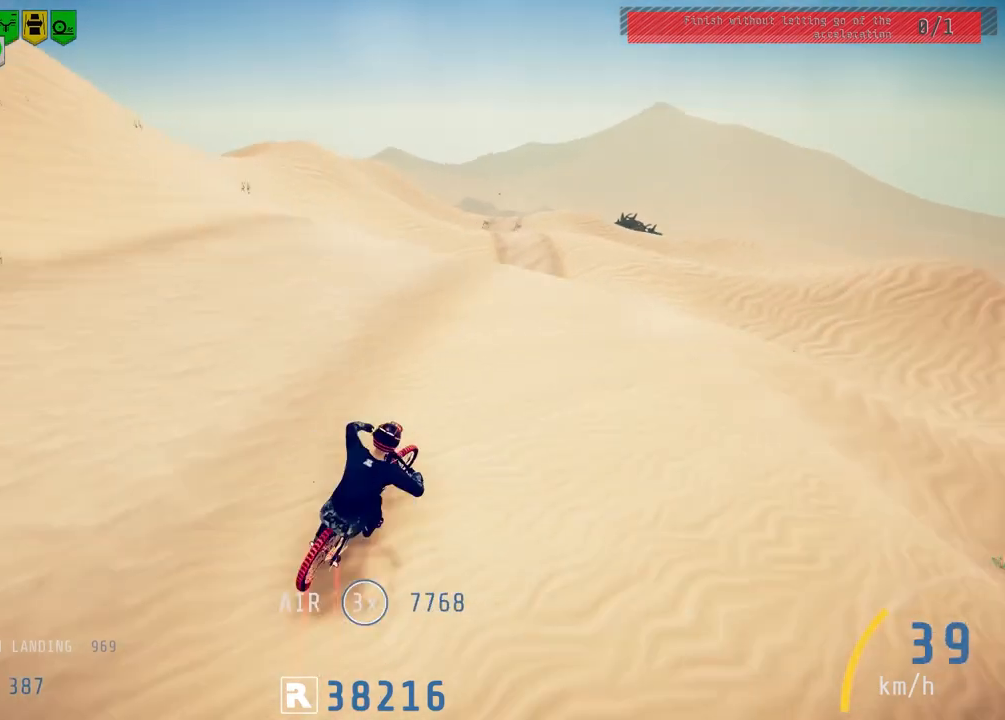
{"buttons": ["L1", "R2"], "left_stick": "up", "right_stick": "center", "events": [[50, "left_stick", "left"], [217, "left_stick", "up-left"], [283, "right_stick", "up"], [367, "left_stick", "up"], [400, "right_stick", "center"], [450, "L1", "down"]]}
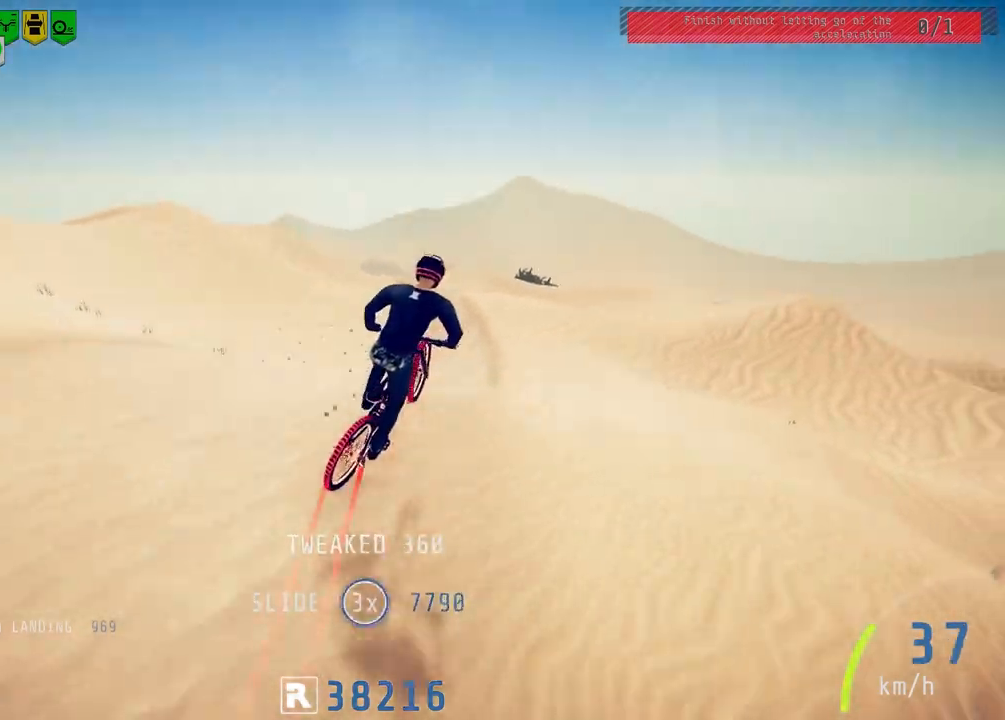
{"buttons": ["L1", "R2"], "left_stick": "up", "right_stick": "down", "events": [[33, "right_stick", "down"]]}
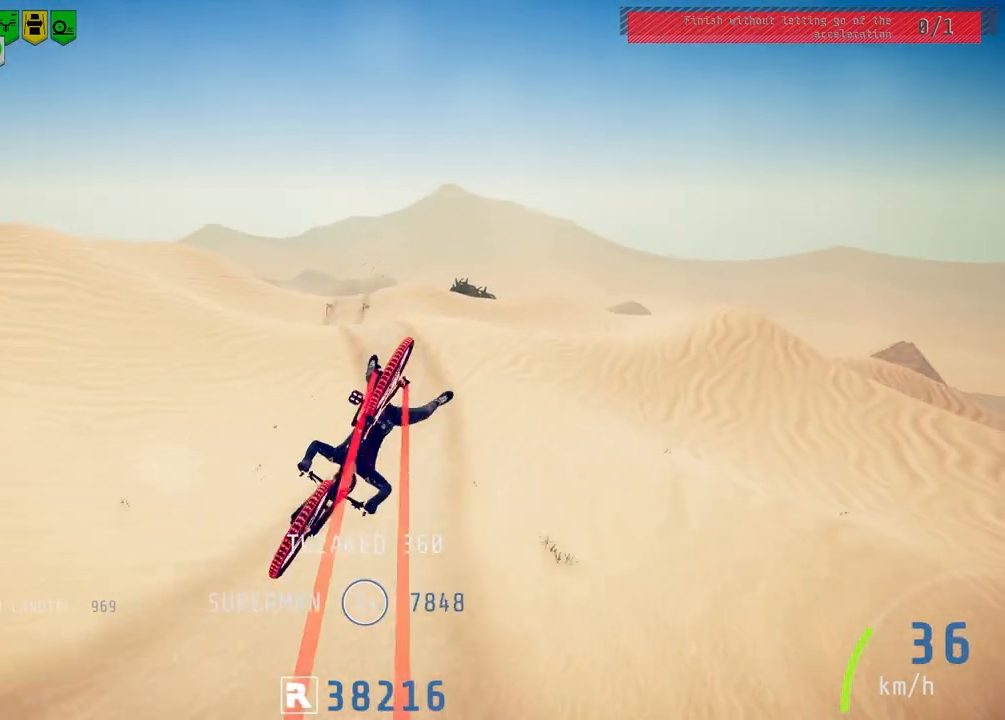
{"buttons": ["R2"], "left_stick": "left", "right_stick": "center", "events": [[117, "right_stick", "center"], [350, "L1", "up"], [383, "left_stick", "center"], [483, "left_stick", "left"]]}
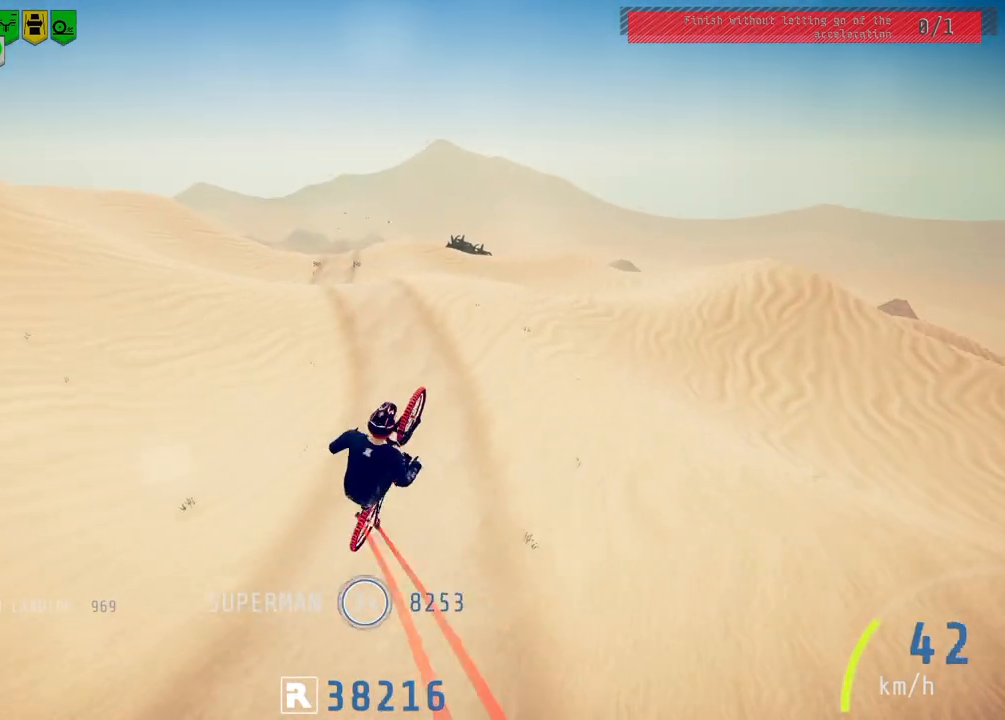
{"buttons": ["R2"], "left_stick": "center", "right_stick": "center", "events": [[150, "left_stick", "center"]]}
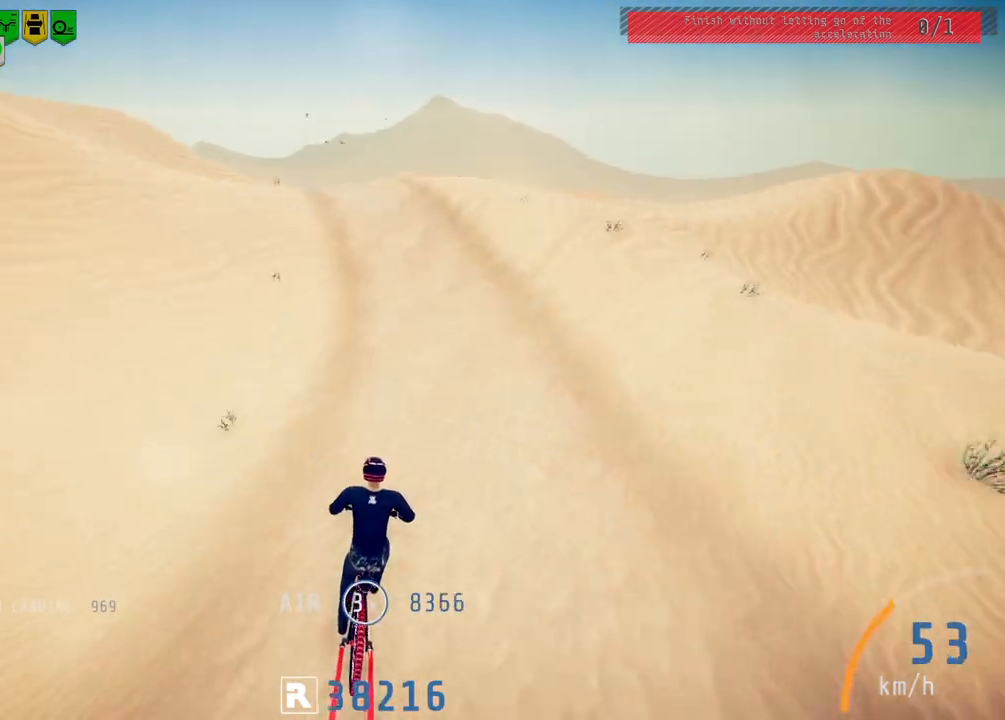
{"buttons": ["R2"], "left_stick": "center", "right_stick": "down", "events": [[200, "right_stick", "down"], [317, "left_stick", "left"], [450, "left_stick", "center"]]}